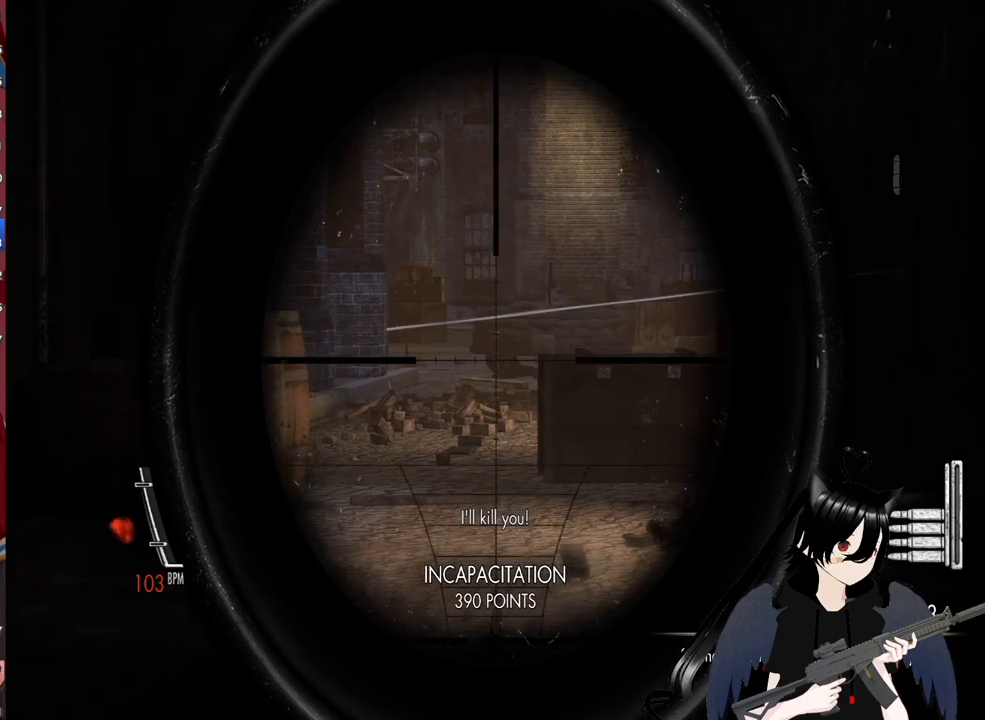
Gameplay with keyboard and mouse; each line is a JSON object with the keys and mouse buttons held at the frame after it. "events" lists presses ("down") and releases ("up") of "1", "2", "3", "4", "5", "a", "alt", "c", "caps_lock", "ctrl", "d", "e", "f", "g", "q", "r", "s", "shift", "space", "t", "tab", "v", "w", "x", "z", "mouse_left", "mouse_wheel" and "mouse_right" between this image and that frame as [ms after this image, input, new state], when the widget could be followed in between. "mouse_left", "mouse_wheel", "mouse_right" = the "left", "wheel", "right" buttons of the "mouse" list. No other keys are recorded. "wheel" means that the mouse wheel is clicked or scrolled. "mouse_move" is the direction in which the mouse moves at that frame (one of eight, or "still"), when it could be read.
{"keys": ["w"], "mouse": ["left", "right"], "mouse_move": "still", "events": [[460, "mouse_left", "down"]]}
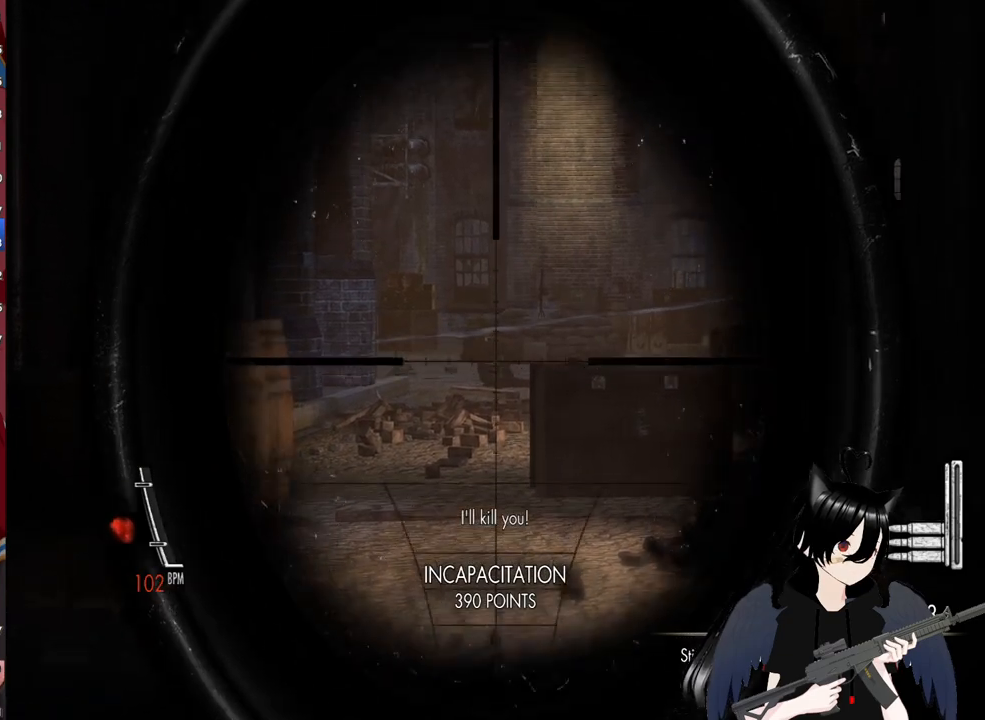
{"keys": ["d", "w"], "mouse": ["right"], "mouse_move": "still", "events": [[100, "mouse_left", "up"], [380, "d", "down"]]}
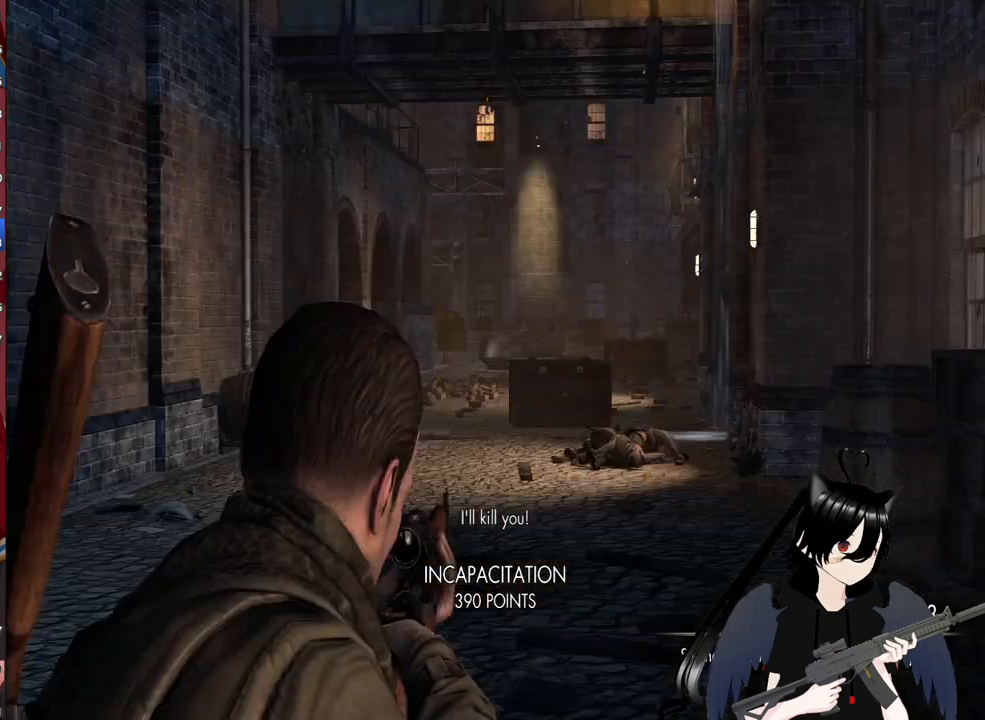
{"keys": ["w"], "mouse": [], "mouse_move": "still", "events": [[20, "mouse_right", "up"], [120, "d", "up"], [400, "r", "down"], [480, "r", "up"]]}
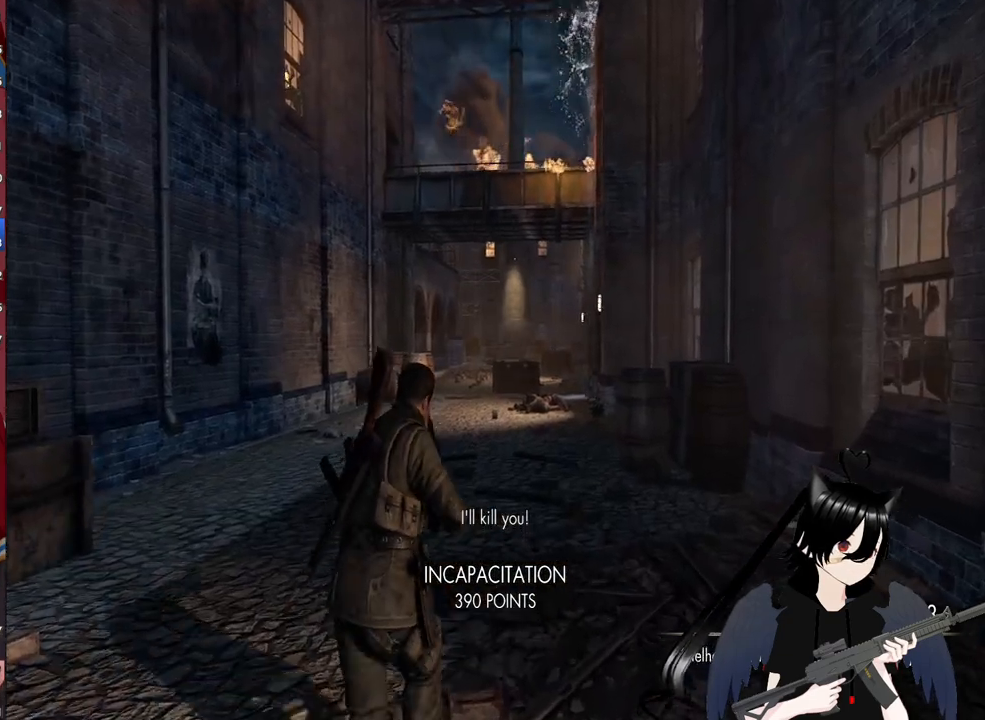
{"keys": ["w"], "mouse": [], "mouse_move": "still", "events": [[120, "r", "down"], [260, "r", "up"]]}
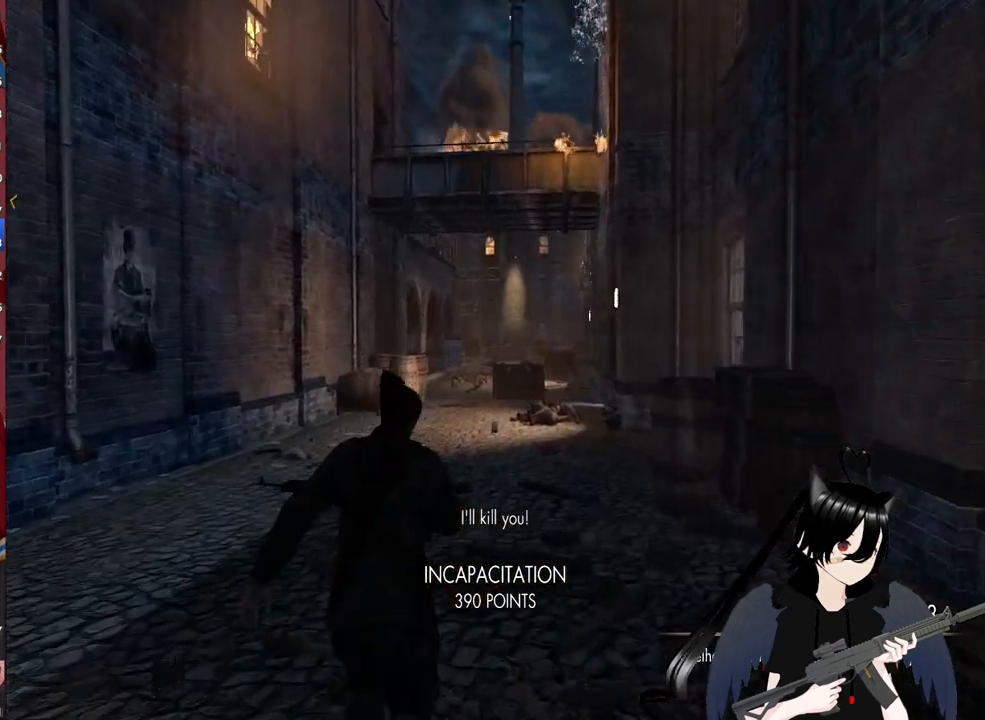
{"keys": ["w"], "mouse": [], "mouse_move": "still", "events": [[100, "d", "down"], [240, "d", "up"]]}
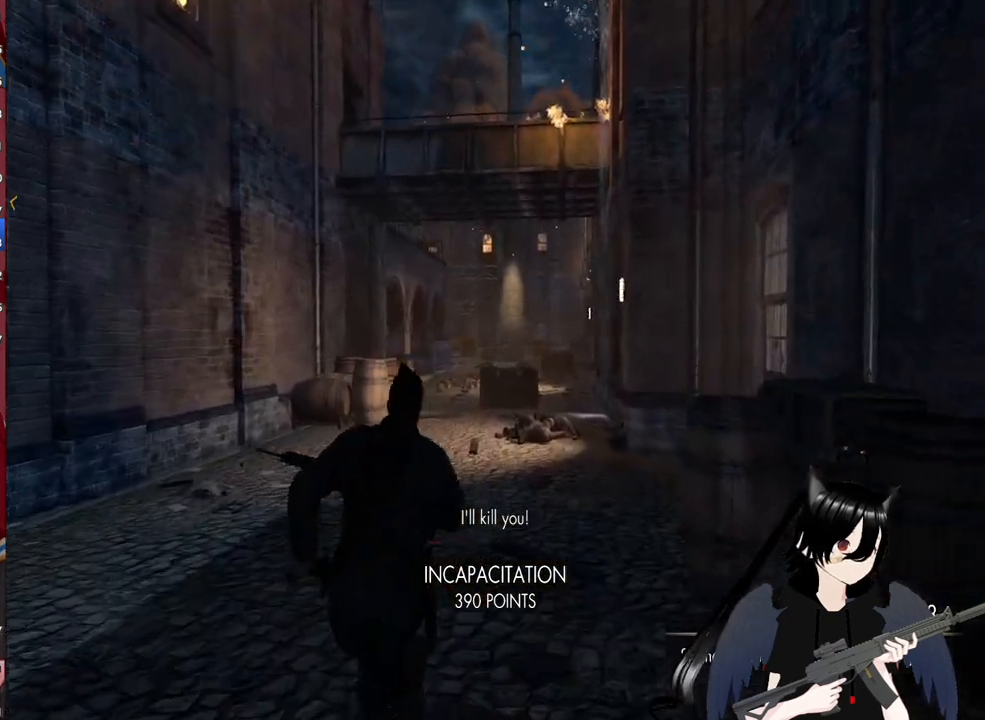
{"keys": ["a", "w"], "mouse": [], "mouse_move": "still", "events": [[200, "a", "down"], [340, "a", "up"], [480, "a", "down"]]}
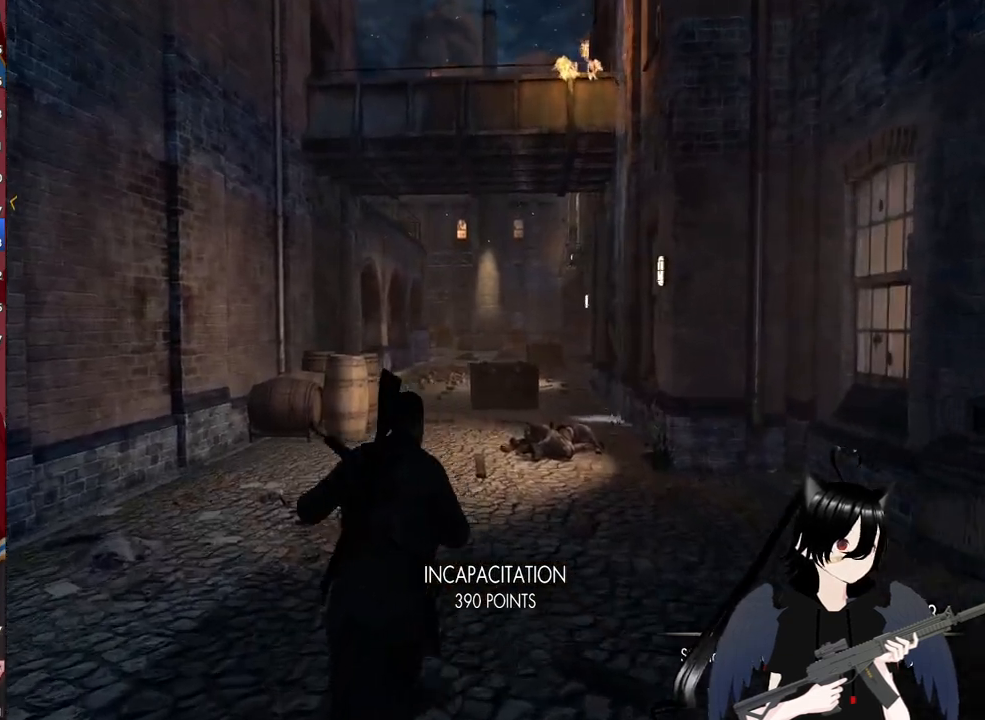
{"keys": ["c", "w"], "mouse": ["right"], "mouse_move": "still", "events": [[180, "a", "up"], [180, "c", "down"], [300, "c", "up"], [460, "c", "down"], [460, "mouse_right", "down"]]}
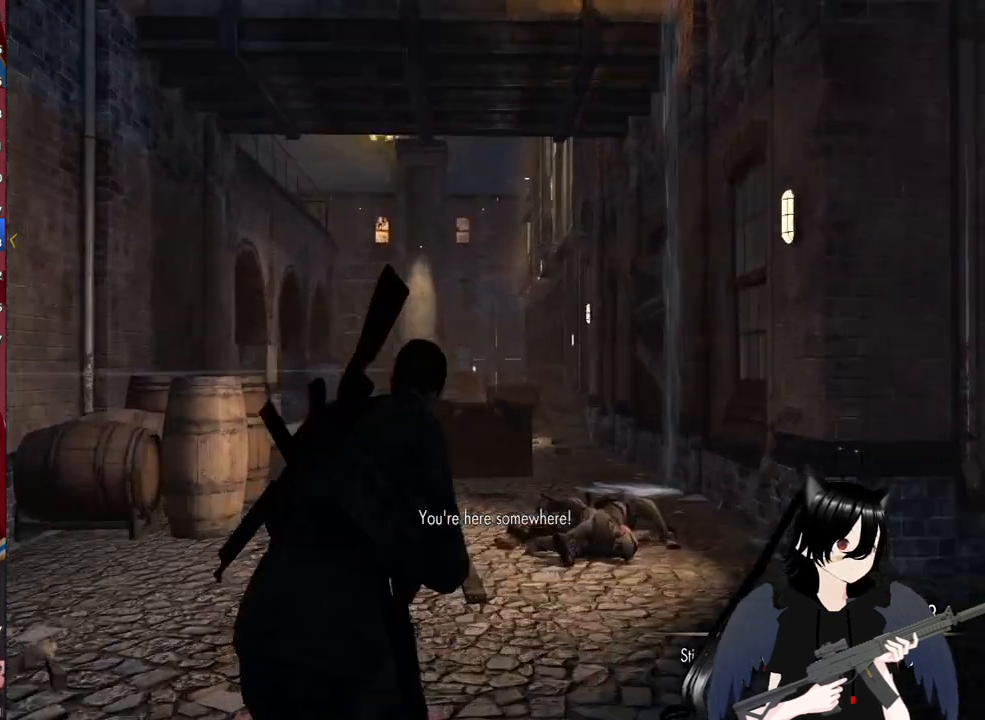
{"keys": ["a", "w"], "mouse": ["right"], "mouse_move": "still", "events": [[60, "c", "up"], [440, "a", "down"]]}
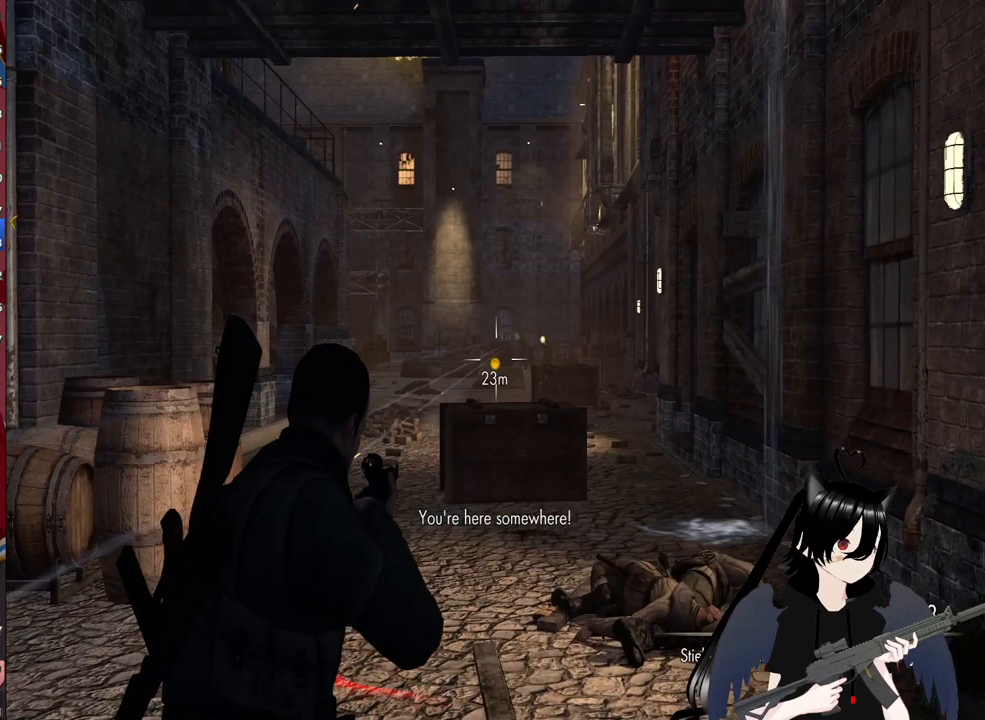
{"keys": ["d"], "mouse": ["right"], "mouse_move": "still", "events": [[20, "a", "up"], [100, "d", "down"], [380, "w", "up"]]}
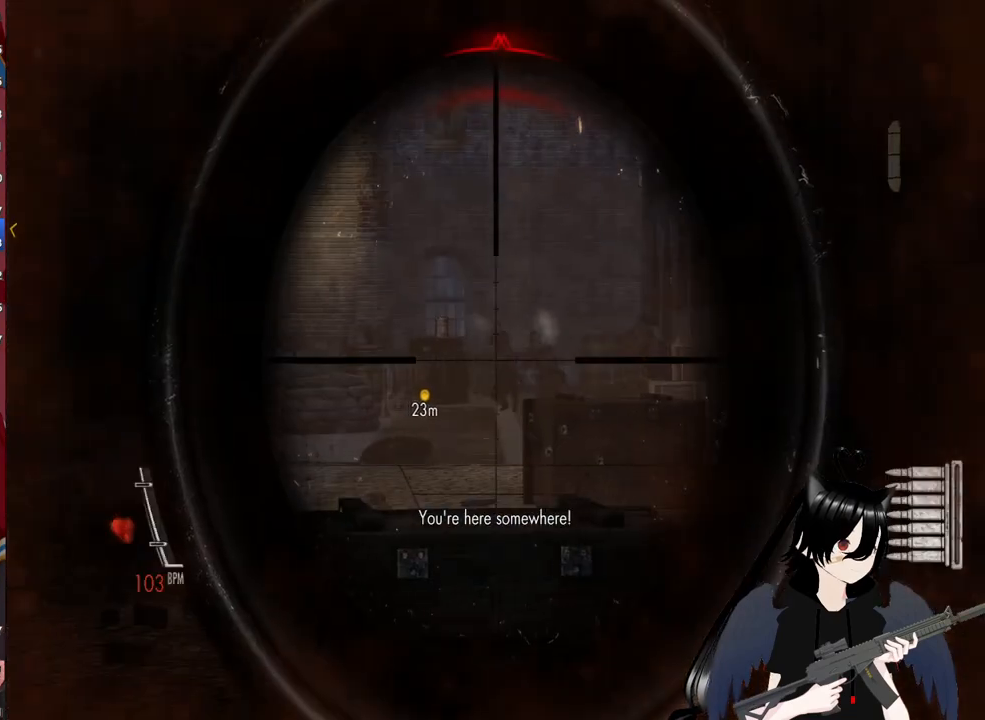
{"keys": ["d"], "mouse": ["right"], "mouse_move": "still", "events": []}
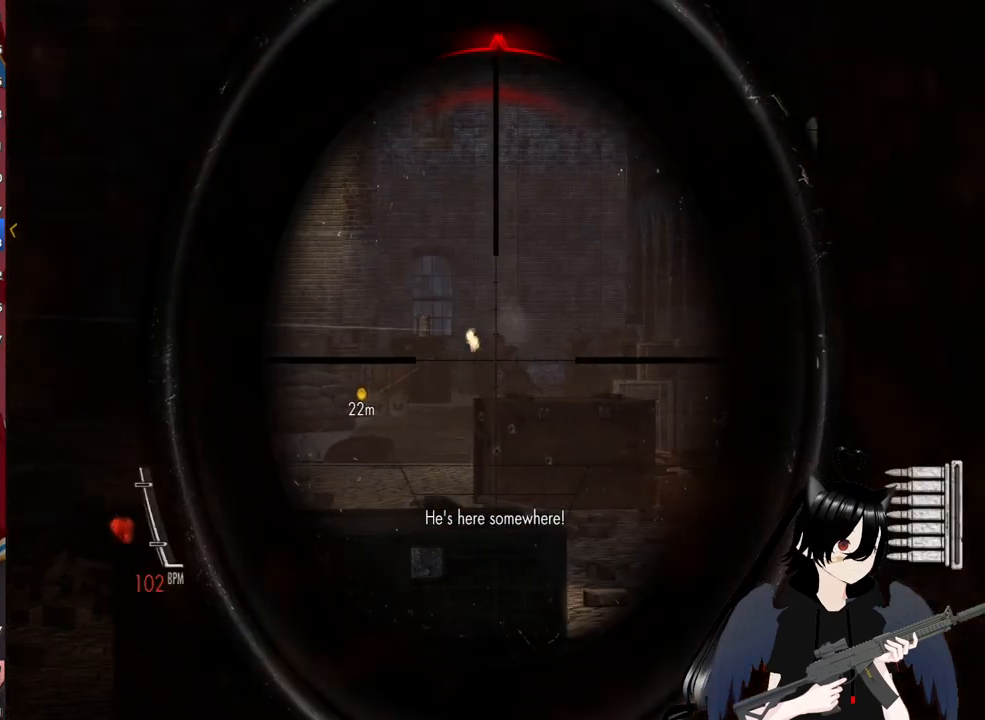
{"keys": [], "mouse": ["right"], "mouse_move": "still", "events": [[60, "mouse_left", "down"], [160, "c", "down"], [240, "mouse_left", "up"], [320, "c", "up"], [460, "d", "up"]]}
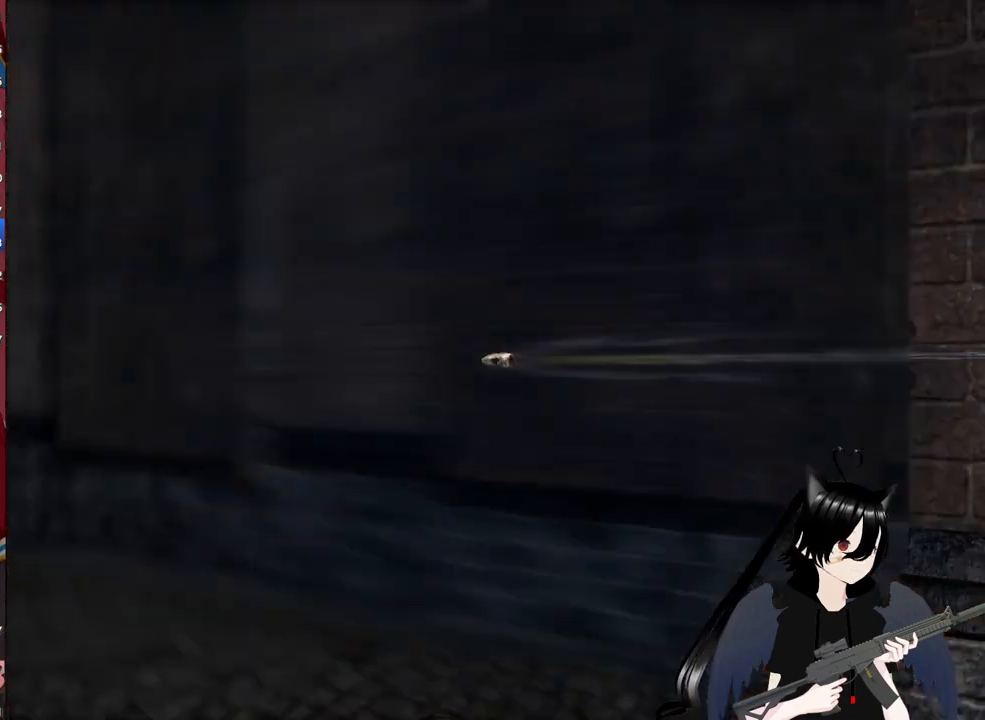
{"keys": [], "mouse": ["right"], "mouse_move": "still", "events": []}
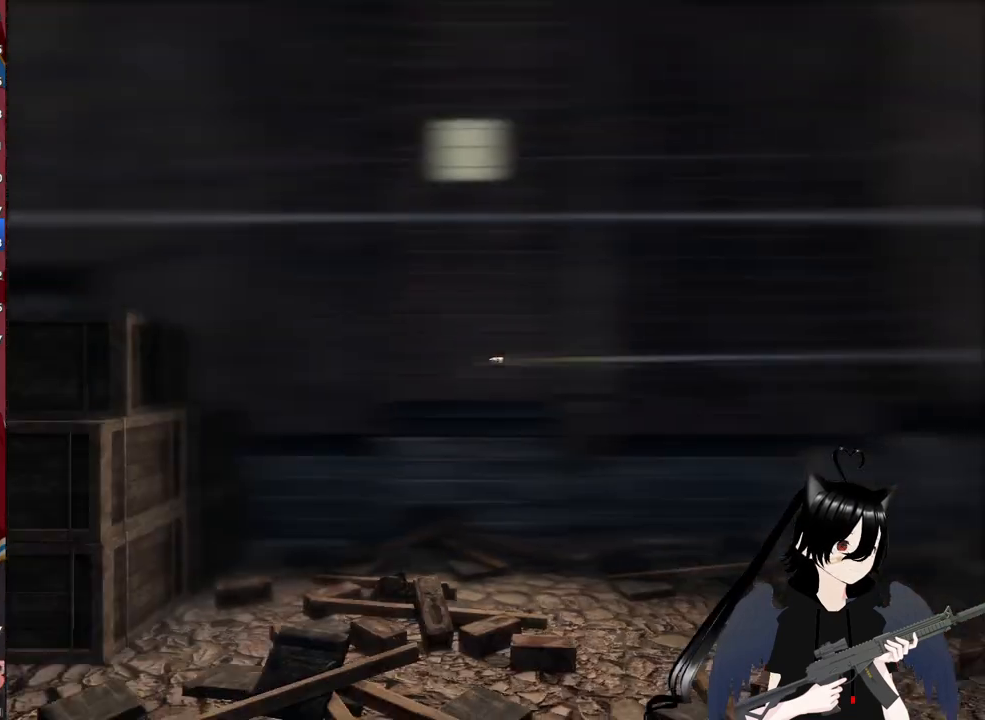
{"keys": ["w"], "mouse": ["right"], "mouse_move": "still", "events": [[80, "w", "down"]]}
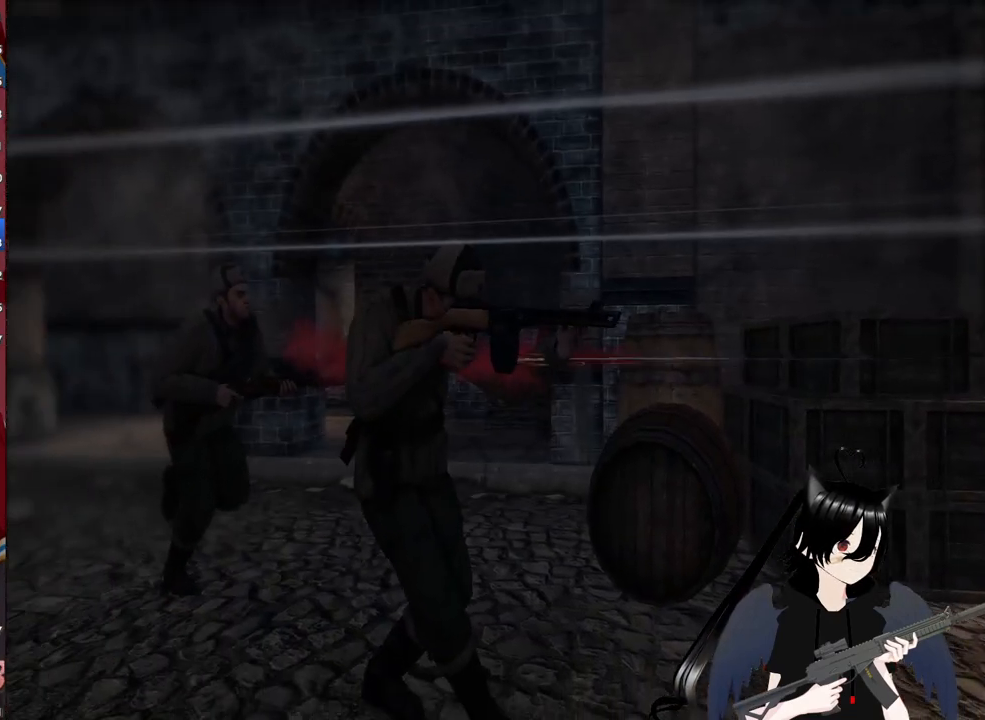
{"keys": ["w"], "mouse": ["right"], "mouse_move": "still", "events": []}
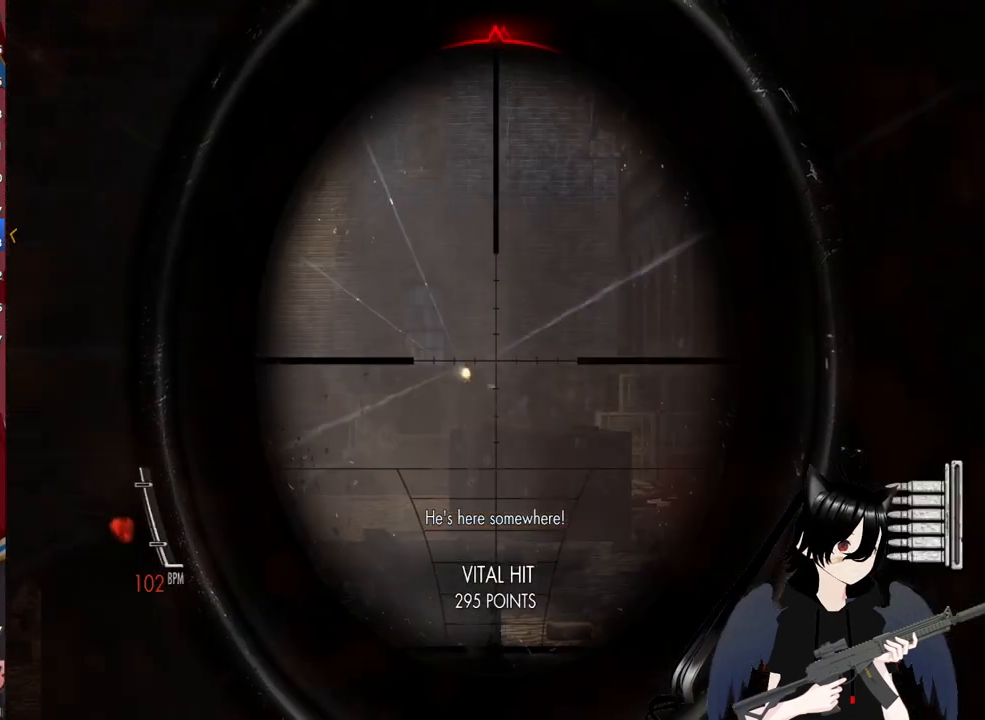
{"keys": ["a", "c", "w"], "mouse": ["right"], "mouse_move": "still", "events": [[200, "c", "down"], [340, "c", "up"], [380, "a", "down"], [480, "c", "down"]]}
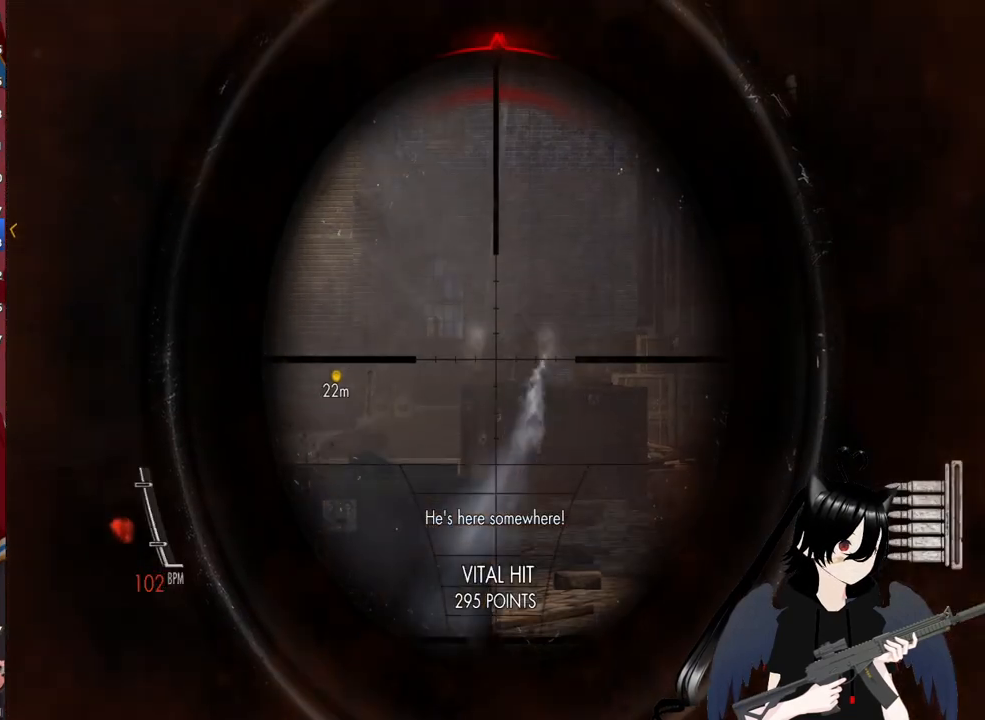
{"keys": ["a"], "mouse": ["right"], "mouse_move": "still", "events": [[140, "c", "up"], [180, "w", "up"]]}
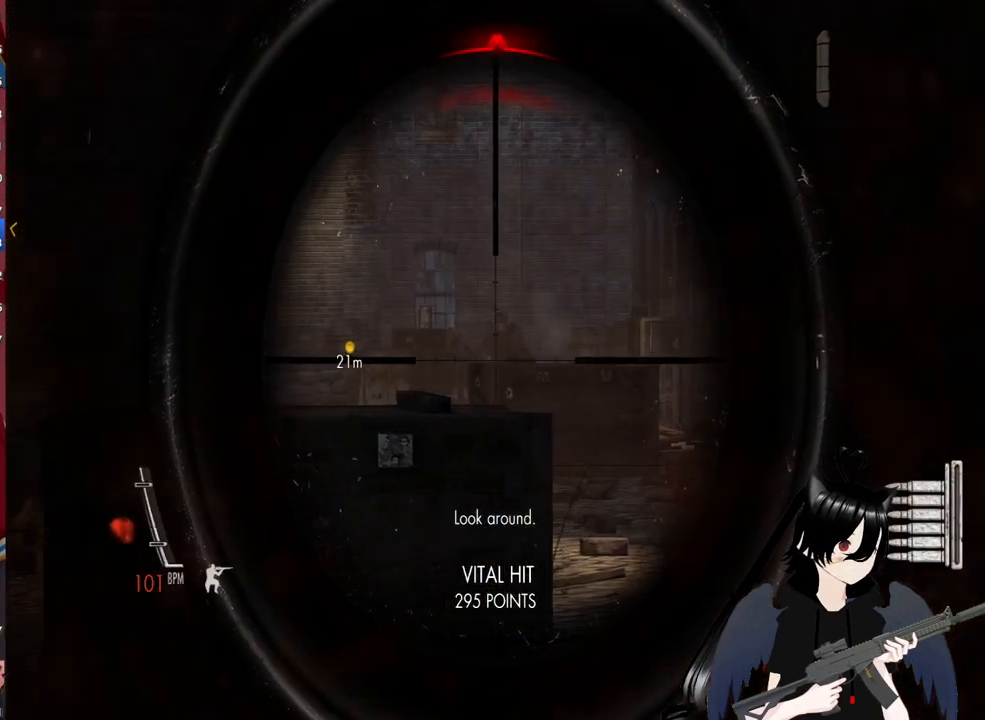
{"keys": ["a"], "mouse": ["right"], "mouse_move": "still", "events": [[280, "mouse_left", "down"], [480, "mouse_left", "up"]]}
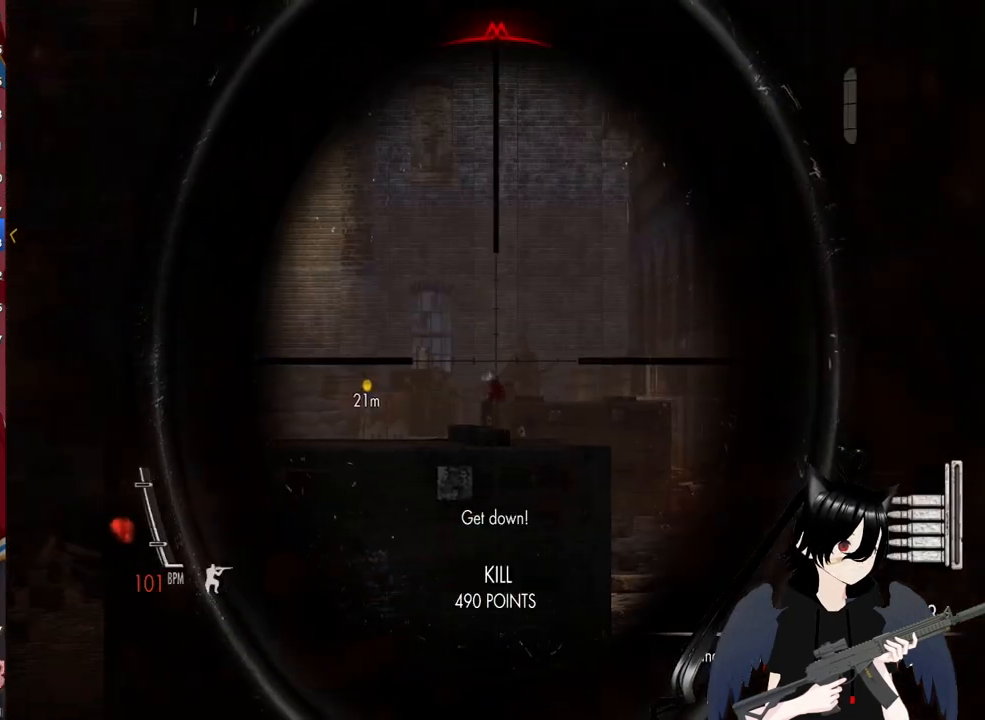
{"keys": ["d"], "mouse": ["right"], "mouse_move": "still", "events": [[100, "a", "up"], [100, "d", "down"]]}
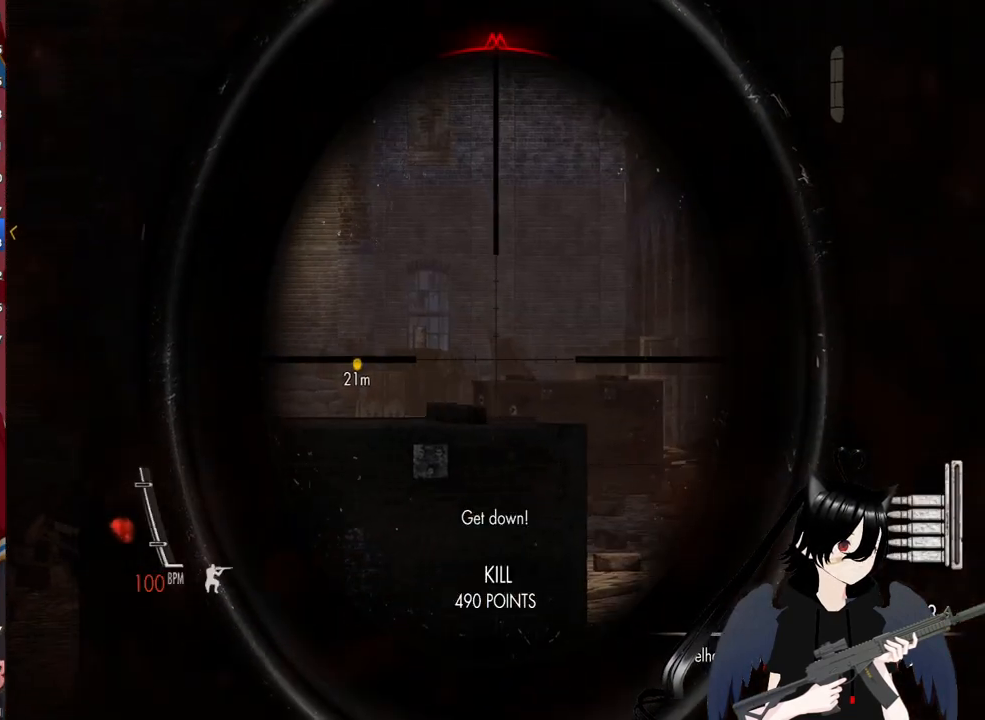
{"keys": ["a"], "mouse": ["right"], "mouse_move": "still", "events": [[220, "d", "up"], [320, "a", "down"], [360, "mouse_left", "down"], [500, "mouse_left", "up"]]}
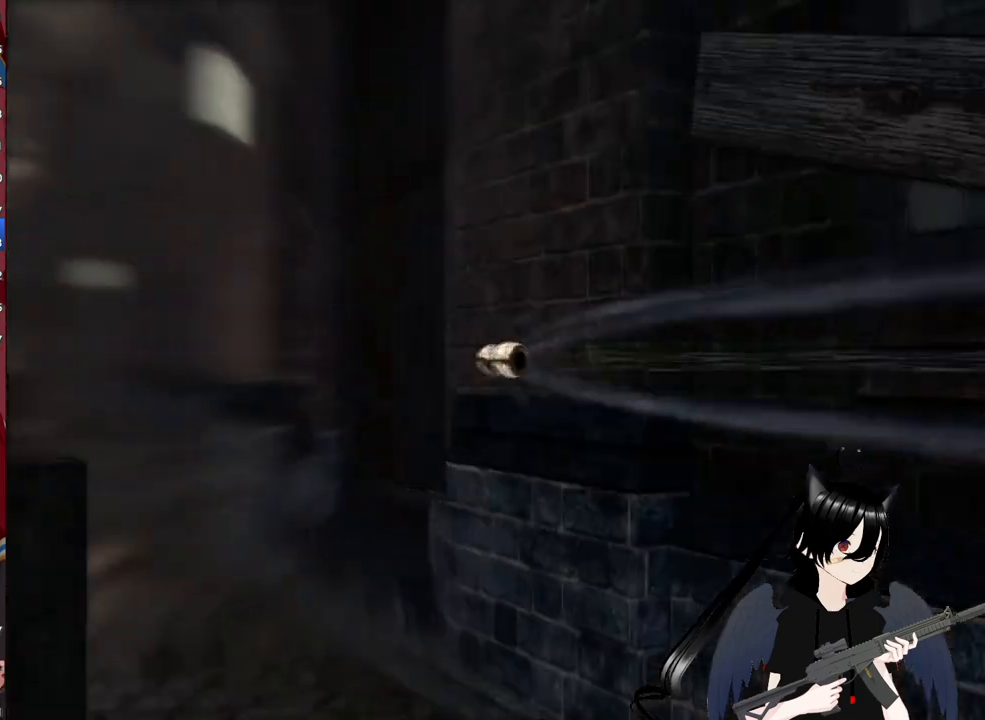
{"keys": ["a"], "mouse": ["right"], "mouse_move": "still", "events": []}
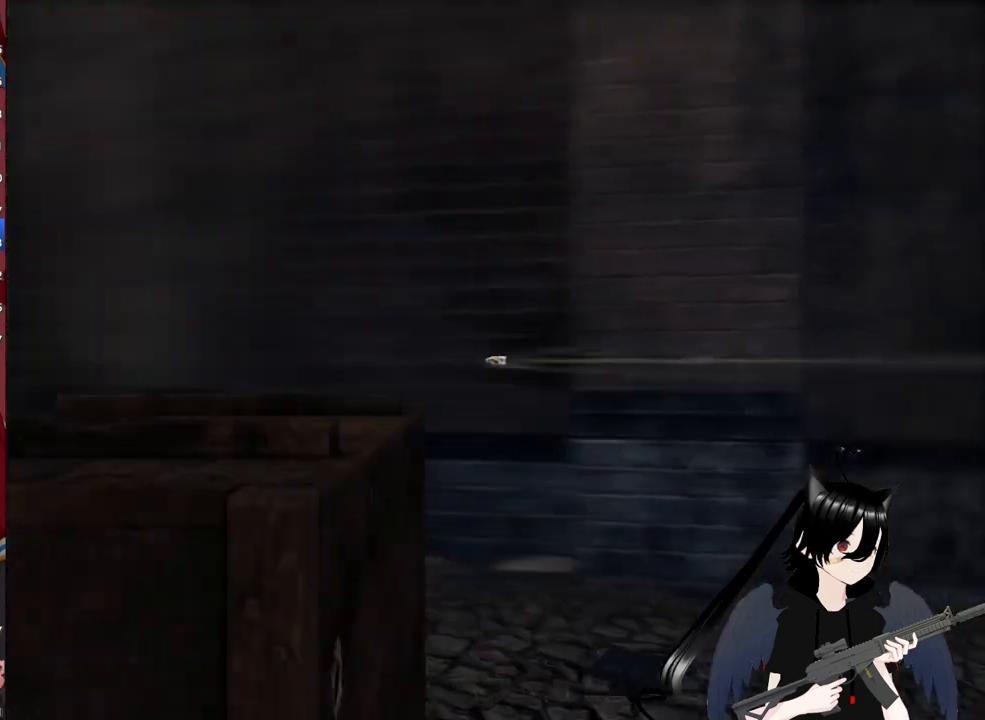
{"keys": ["a"], "mouse": ["right"], "mouse_move": "still", "events": []}
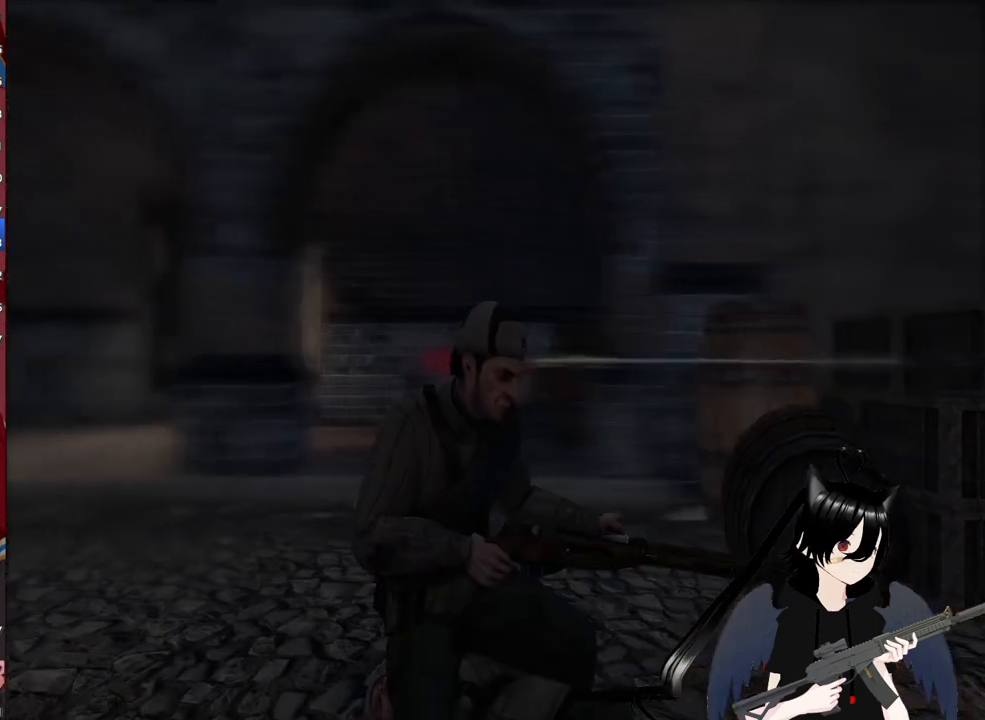
{"keys": ["a"], "mouse": ["right"], "mouse_move": "still", "events": []}
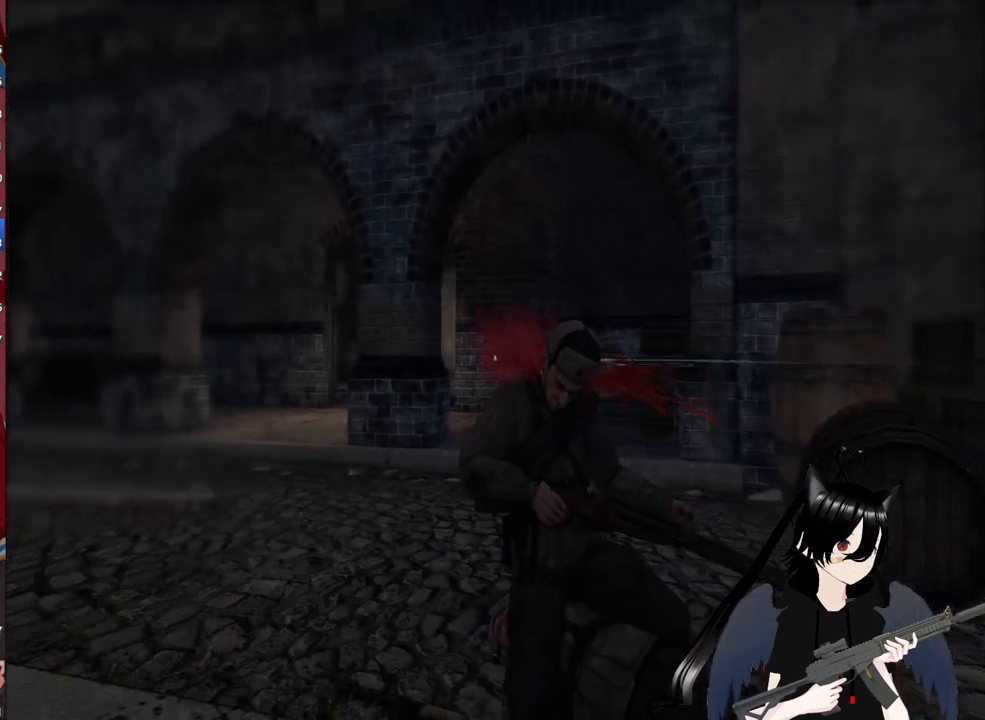
{"keys": ["a"], "mouse": ["right"], "mouse_move": "still", "events": []}
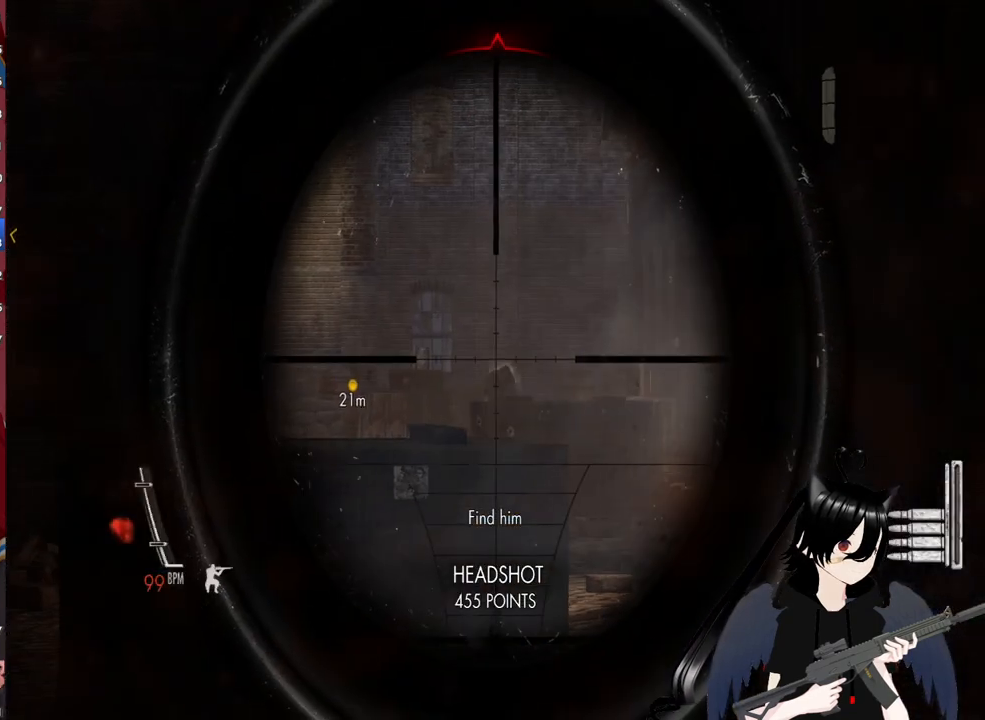
{"keys": [], "mouse": ["right"], "mouse_move": "still", "events": [[200, "a", "up"]]}
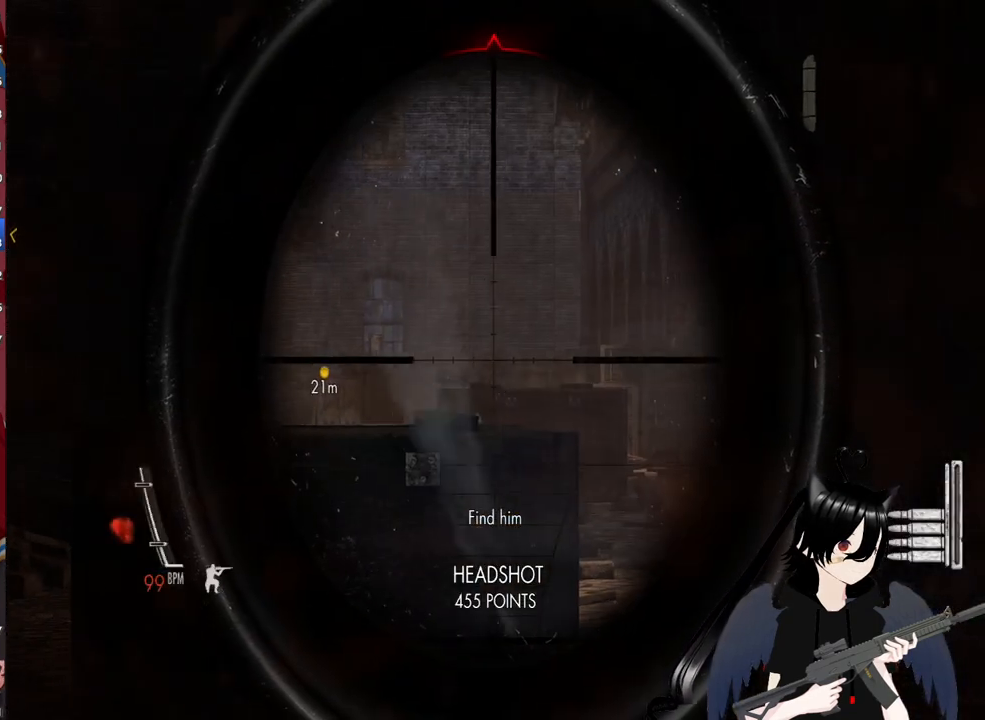
{"keys": ["a"], "mouse": ["right"], "mouse_move": "still", "events": [[180, "mouse_left", "down"], [320, "mouse_left", "up"], [500, "a", "down"]]}
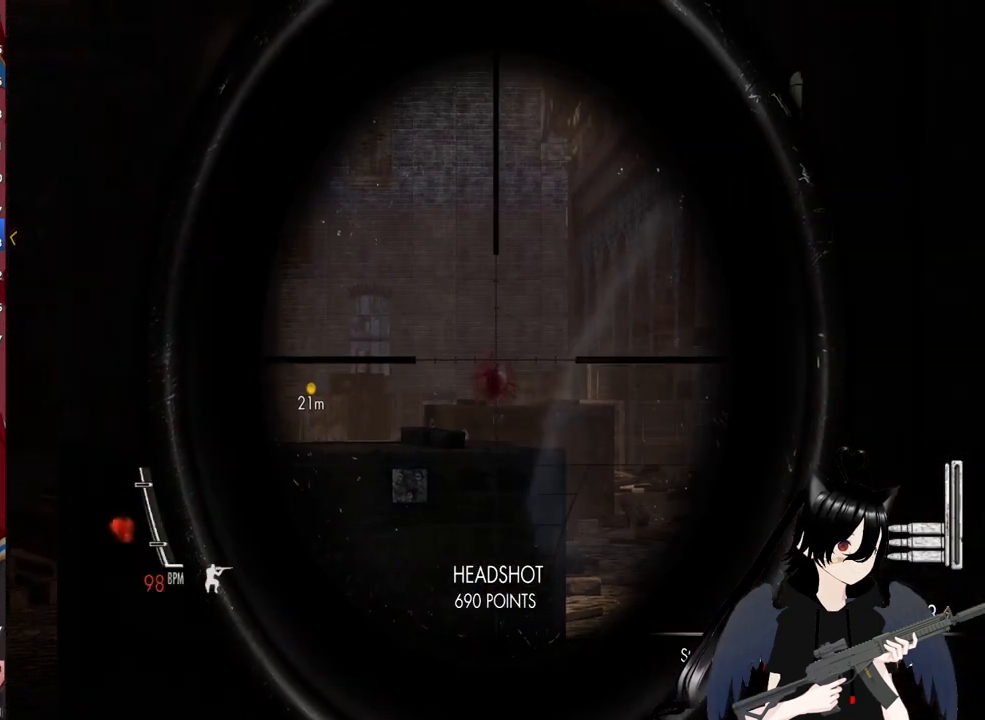
{"keys": ["w"], "mouse": ["right"], "mouse_move": "still", "events": [[100, "w", "down"], [240, "a", "up"]]}
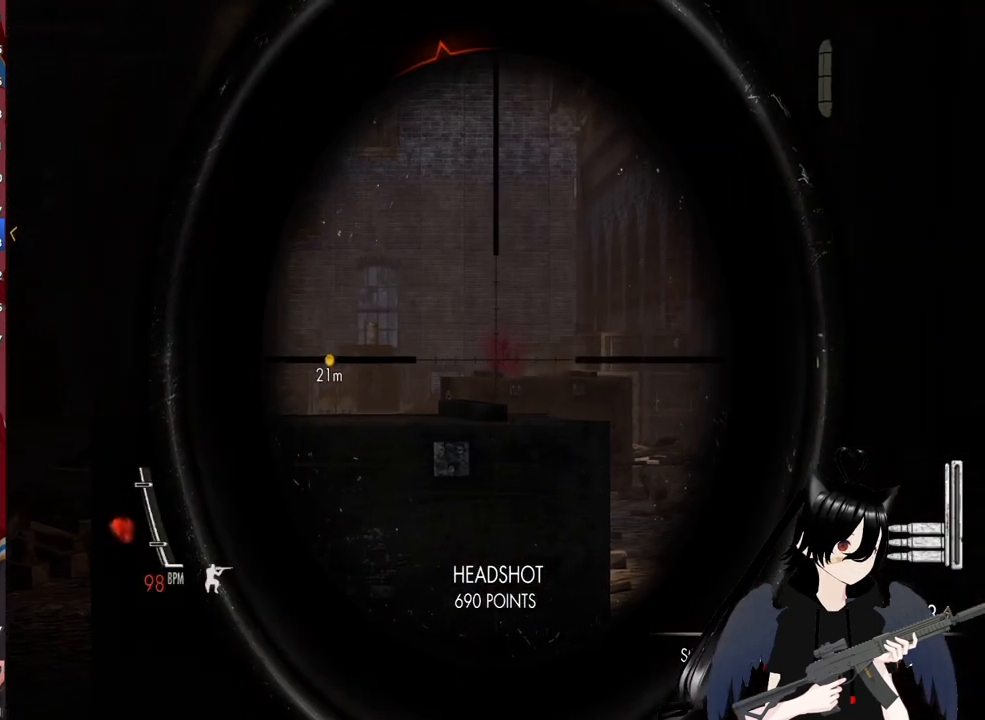
{"keys": [], "mouse": [], "mouse_move": "still", "events": [[200, "c", "down"], [240, "mouse_right", "up"], [380, "c", "up"], [480, "w", "up"]]}
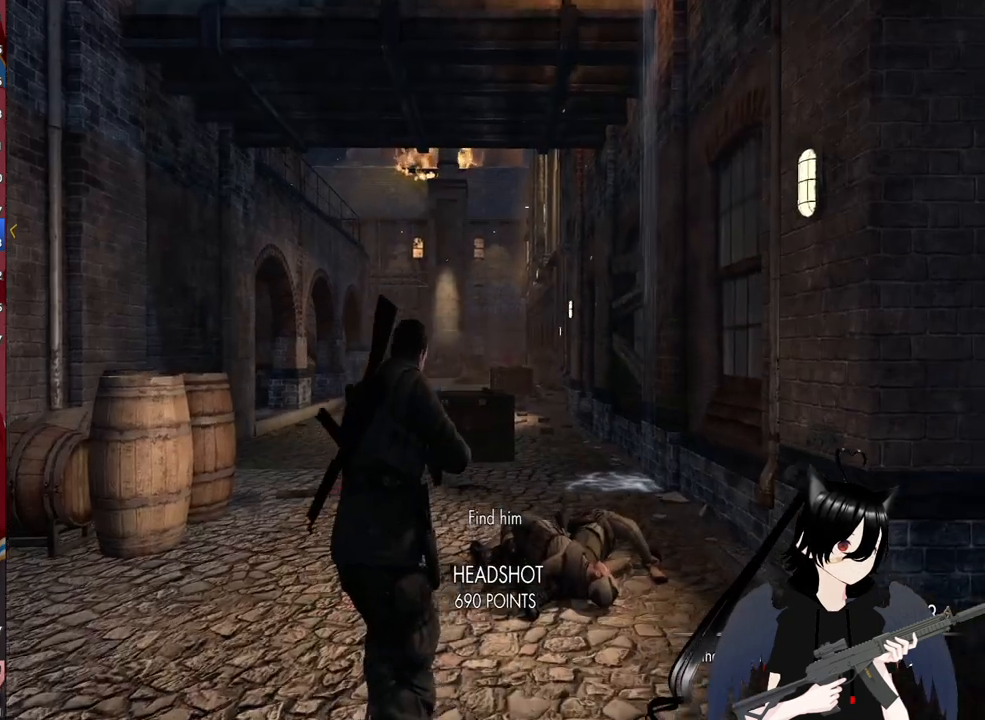
{"keys": ["w"], "mouse": [], "mouse_move": "still", "events": [[20, "w", "down"], [260, "r", "down"], [360, "r", "up"]]}
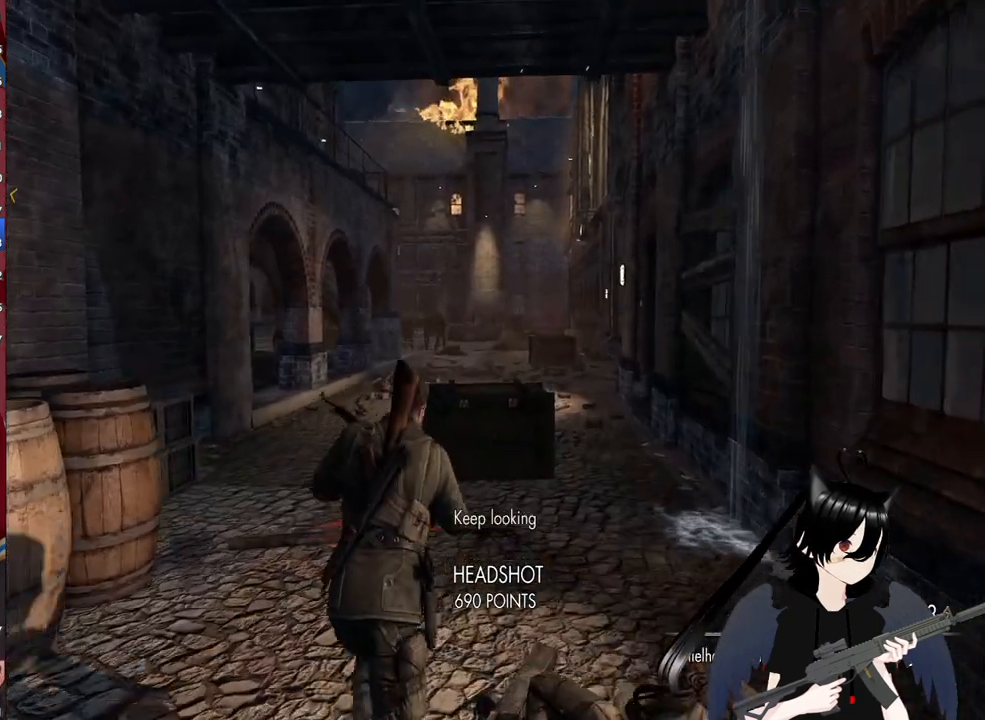
{"keys": ["d", "w"], "mouse": [], "mouse_move": "still", "events": [[140, "c", "down"], [320, "c", "up"], [420, "d", "down"]]}
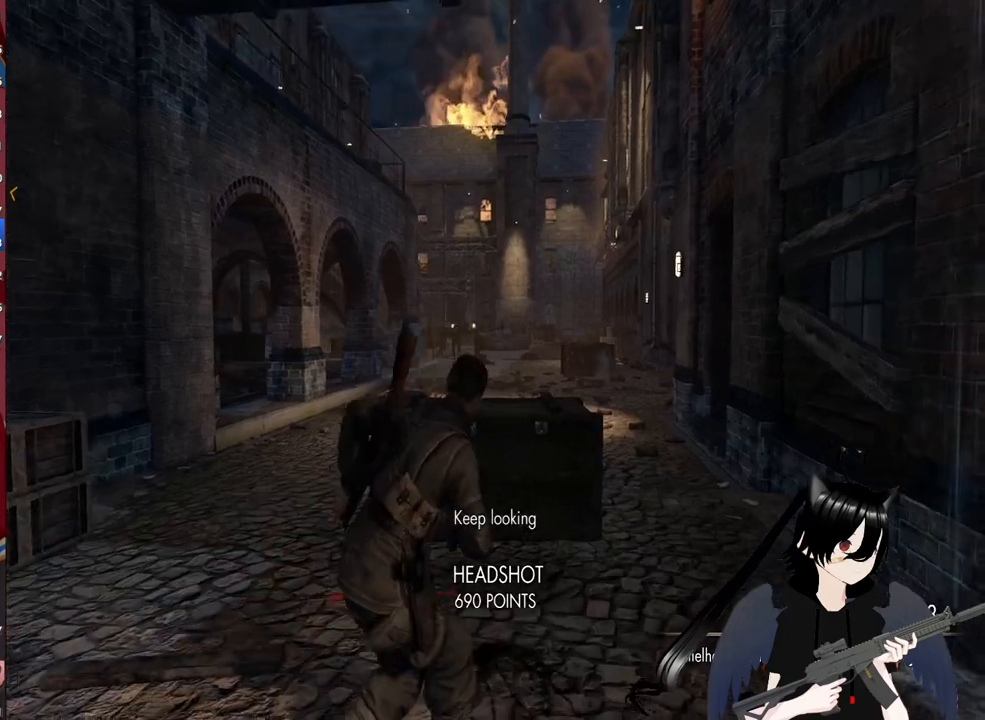
{"keys": ["d", "w"], "mouse": [], "mouse_move": "still", "events": [[60, "c", "down"], [480, "c", "up"]]}